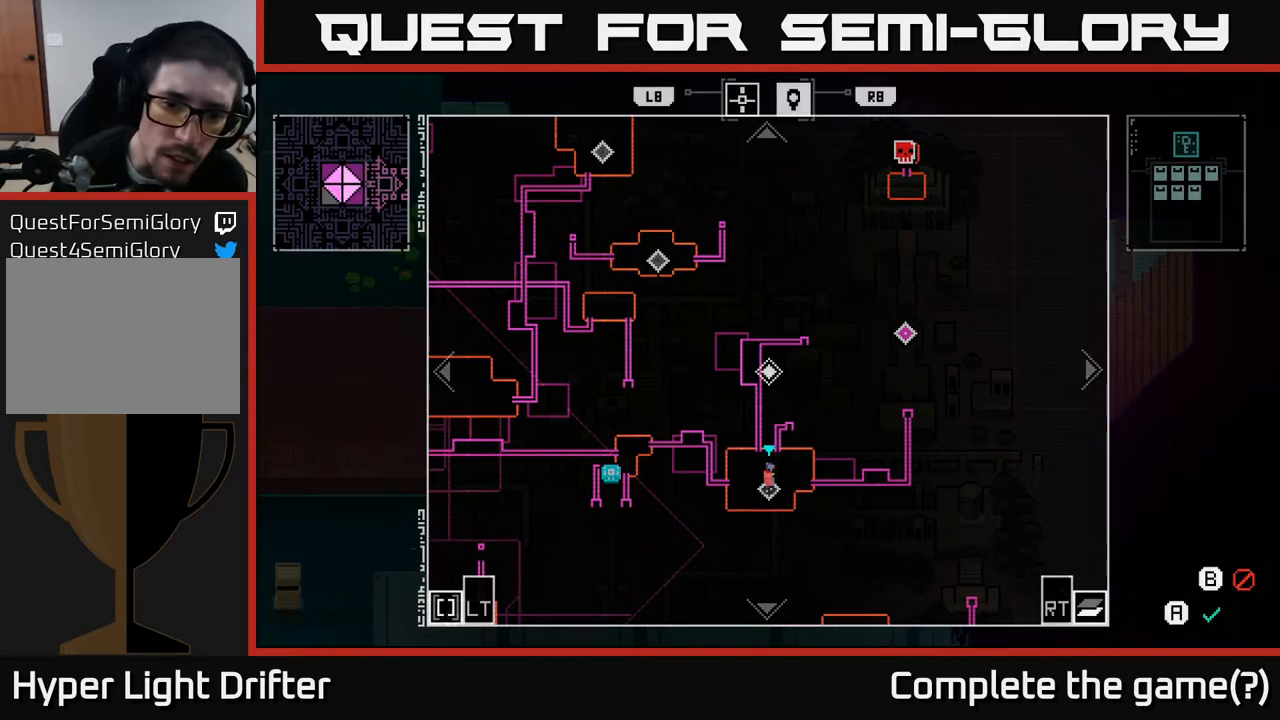
Gameplay with a controller (Xbox layout); each line is a JSON object with the inputs held at the frame after it. "events" lists button and stick changes between this image and that frame as [ms after this image, input, new state], when the widget could be followed in between.
{"buttons": [], "left_stick": "center", "right_stick": "center", "events": [[117, "left_stick", "up"], [317, "left_stick", "center"]]}
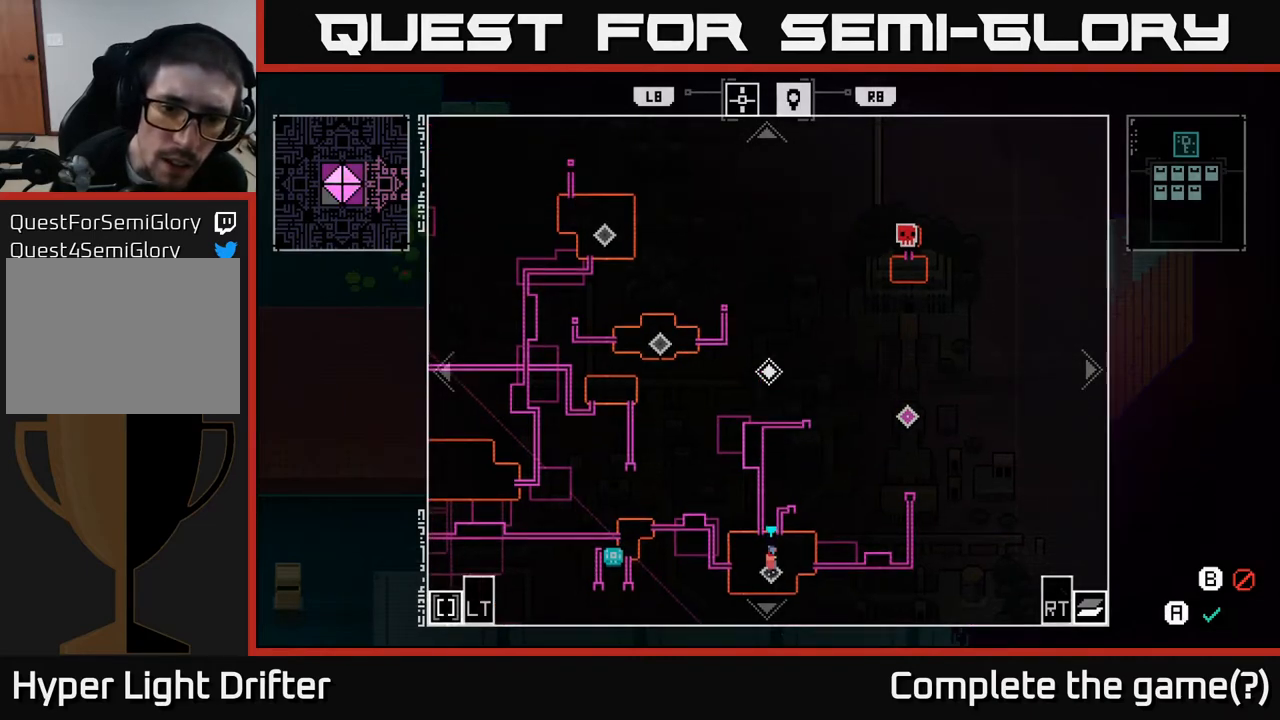
{"buttons": [], "left_stick": "center", "right_stick": "center", "events": []}
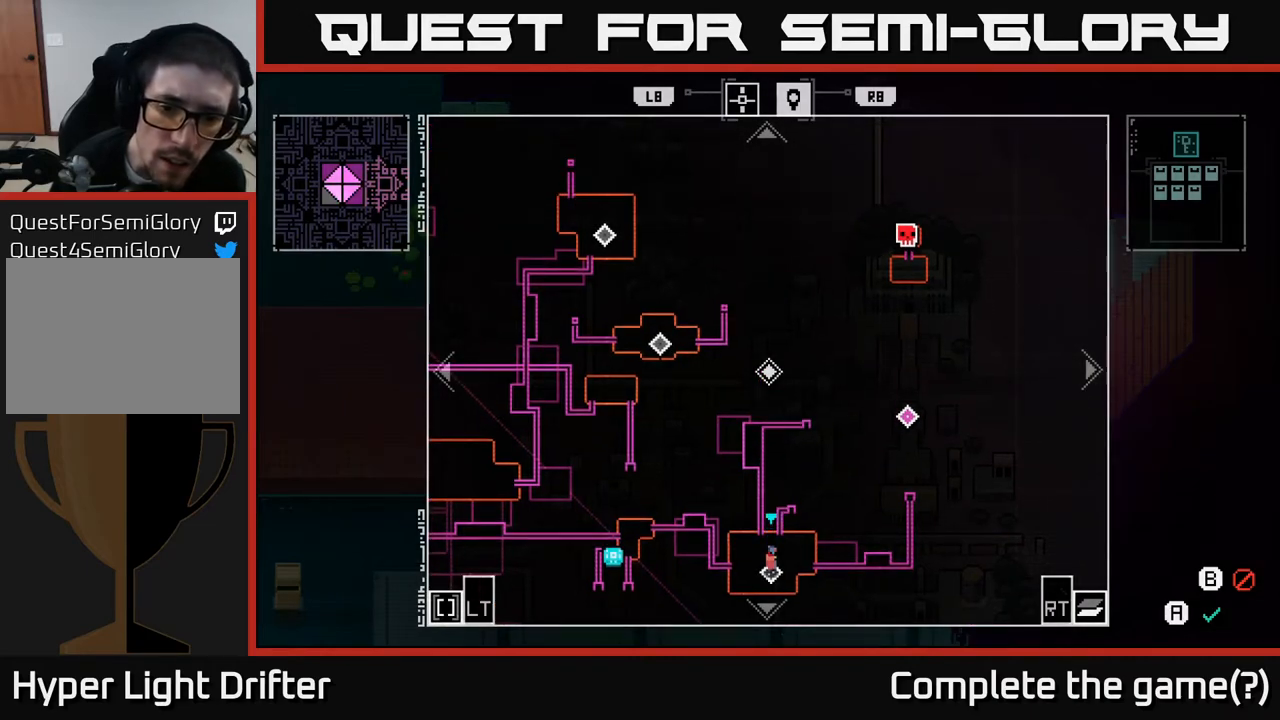
{"buttons": [], "left_stick": "center", "right_stick": "center", "events": []}
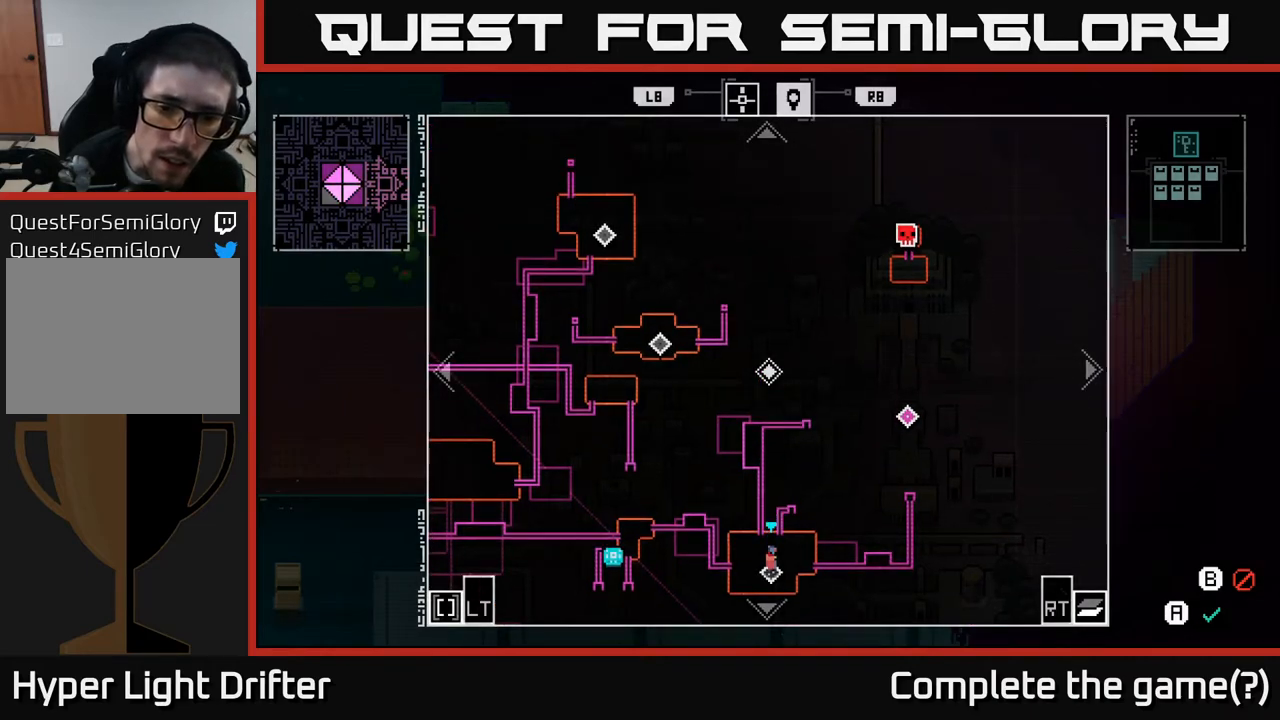
{"buttons": [], "left_stick": "center", "right_stick": "center", "events": []}
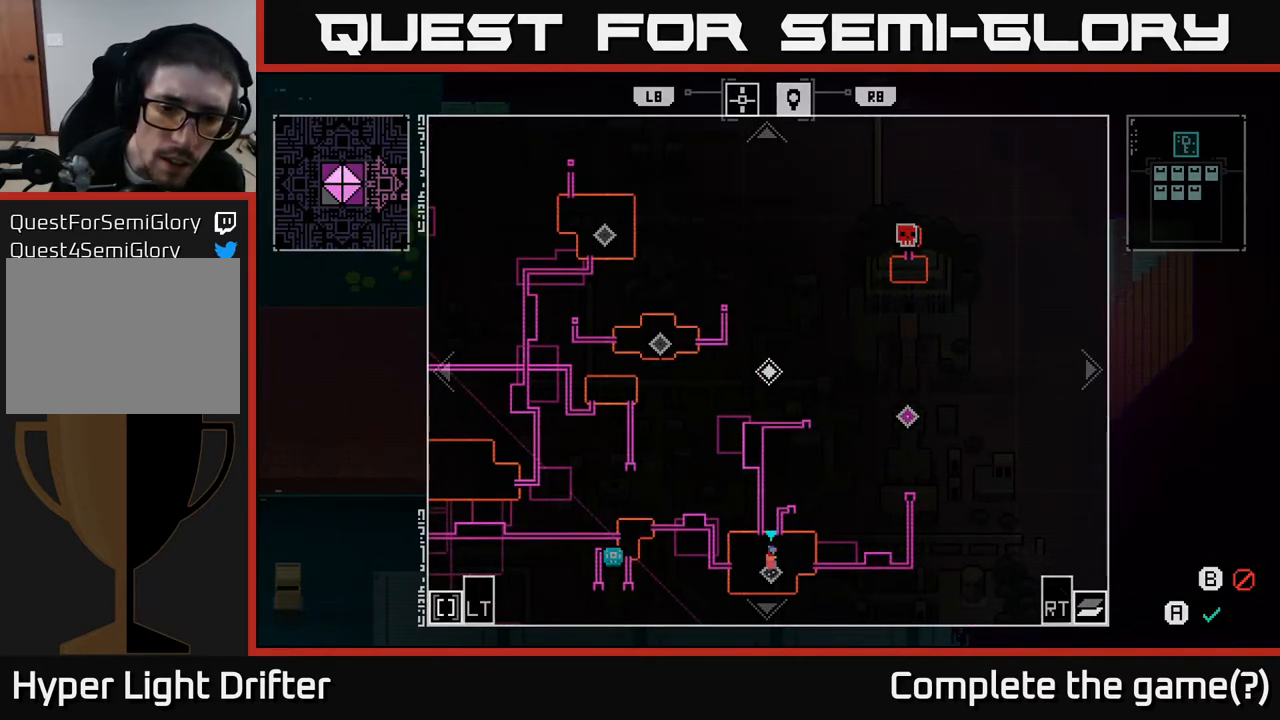
{"buttons": [], "left_stick": "center", "right_stick": "center", "events": []}
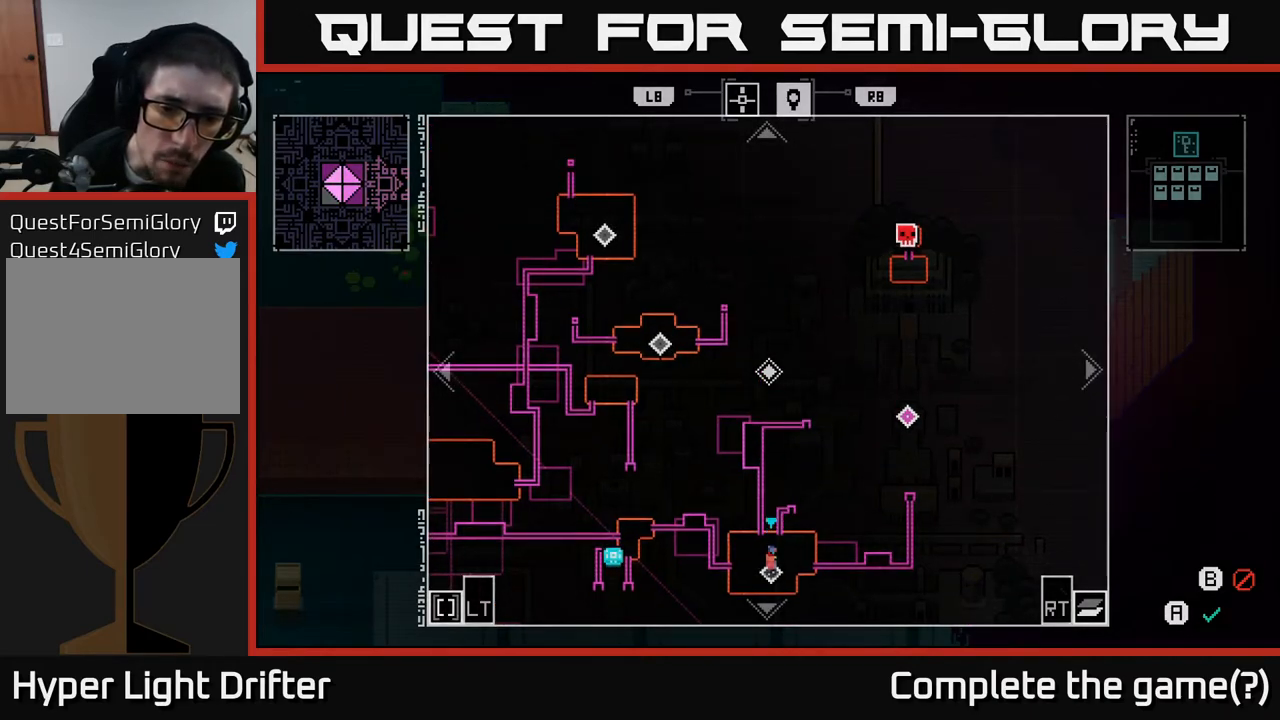
{"buttons": [], "left_stick": "center", "right_stick": "center", "events": []}
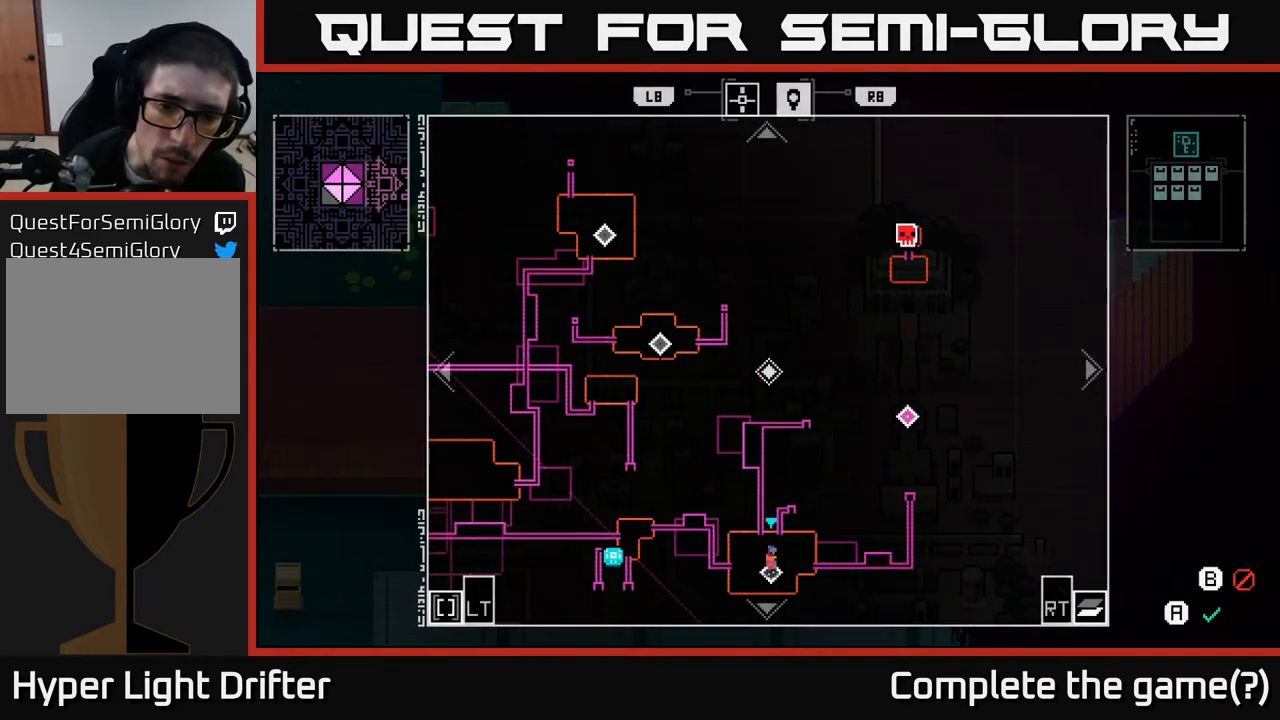
{"buttons": [], "left_stick": "center", "right_stick": "center", "events": [[100, "left_stick", "left"], [283, "left_stick", "center"]]}
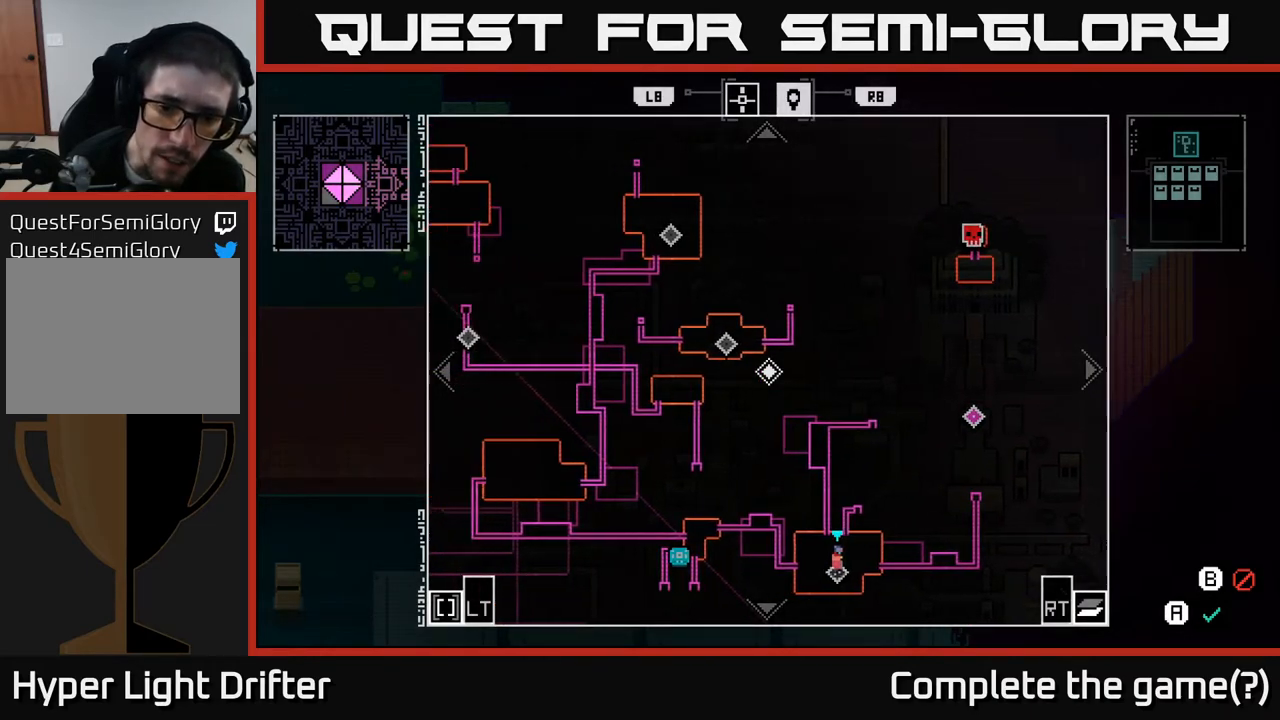
{"buttons": [], "left_stick": "center", "right_stick": "center", "events": [[100, "left_stick", "down-right"], [233, "left_stick", "center"], [300, "SELECT", "down"], [433, "SELECT", "up"]]}
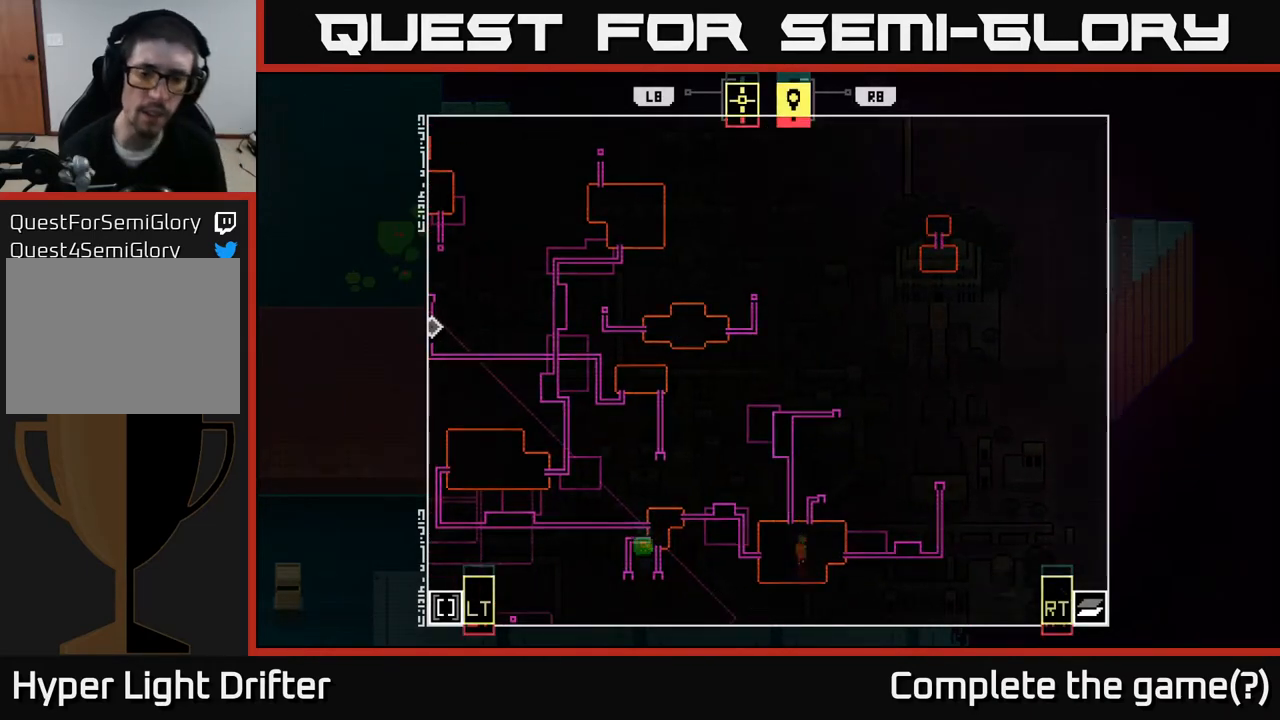
{"buttons": [], "left_stick": "left", "right_stick": "center", "events": [[117, "left_stick", "left"]]}
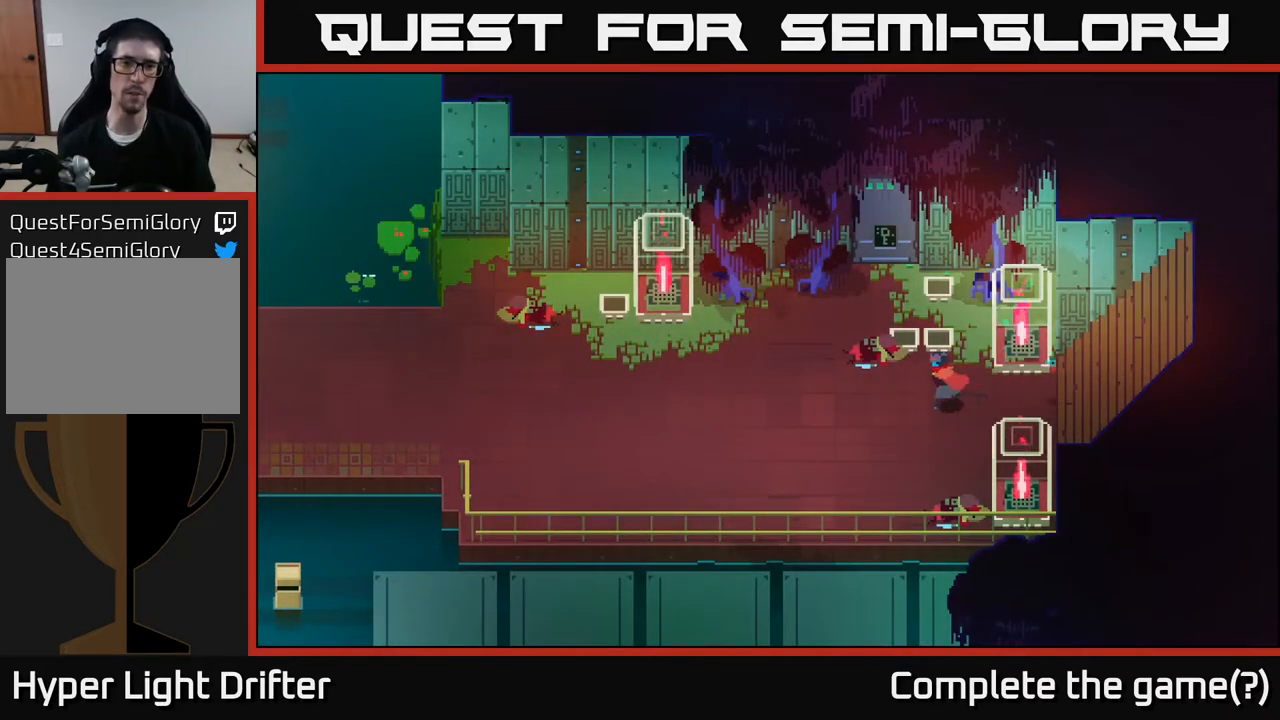
{"buttons": [], "left_stick": "left", "right_stick": "center", "events": [[317, "A", "down"], [467, "A", "up"]]}
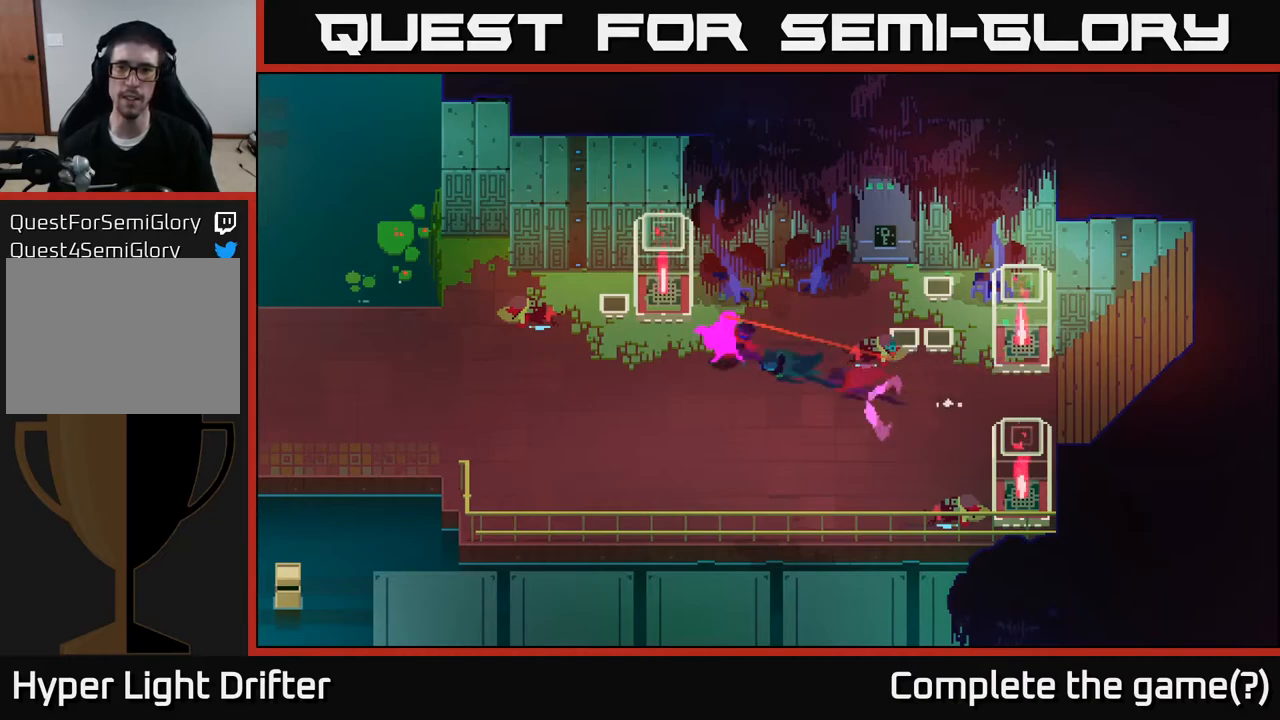
{"buttons": ["A"], "left_stick": "left", "right_stick": "center", "events": [[83, "A", "down"], [233, "A", "up"], [383, "A", "down"]]}
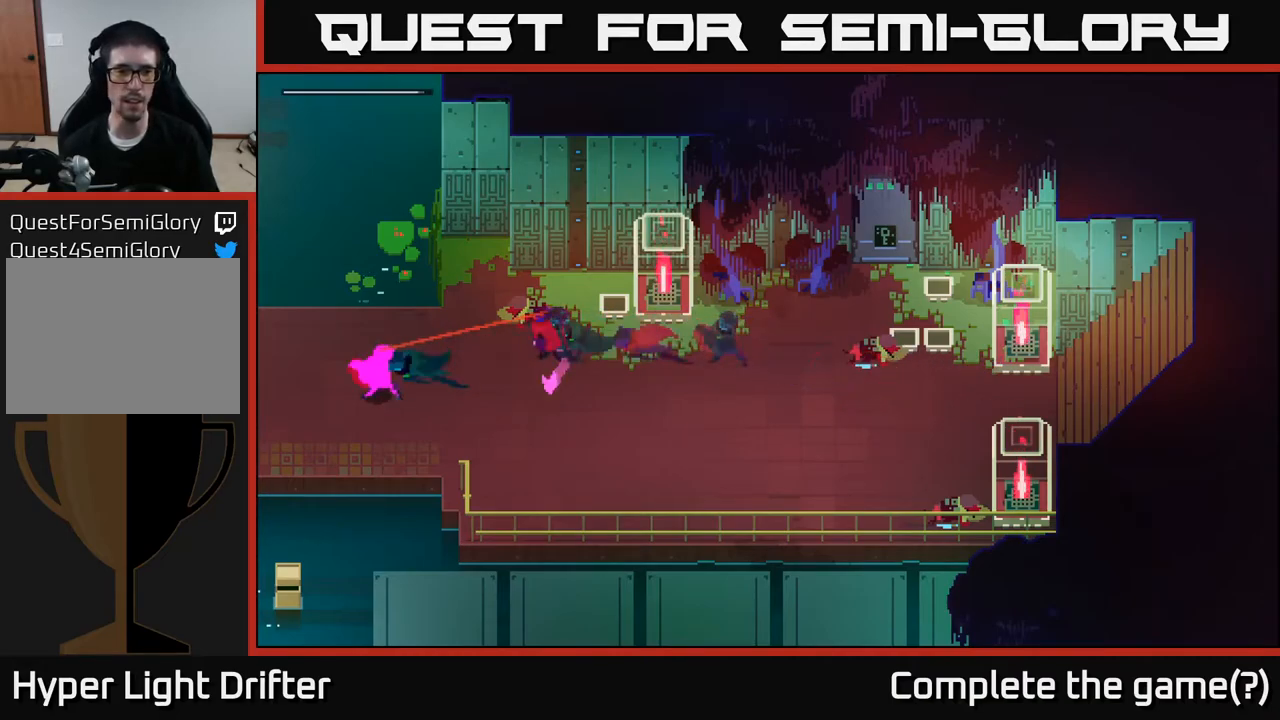
{"buttons": [], "left_stick": "left", "right_stick": "center", "events": [[33, "A", "up"], [167, "A", "down"], [300, "A", "up"]]}
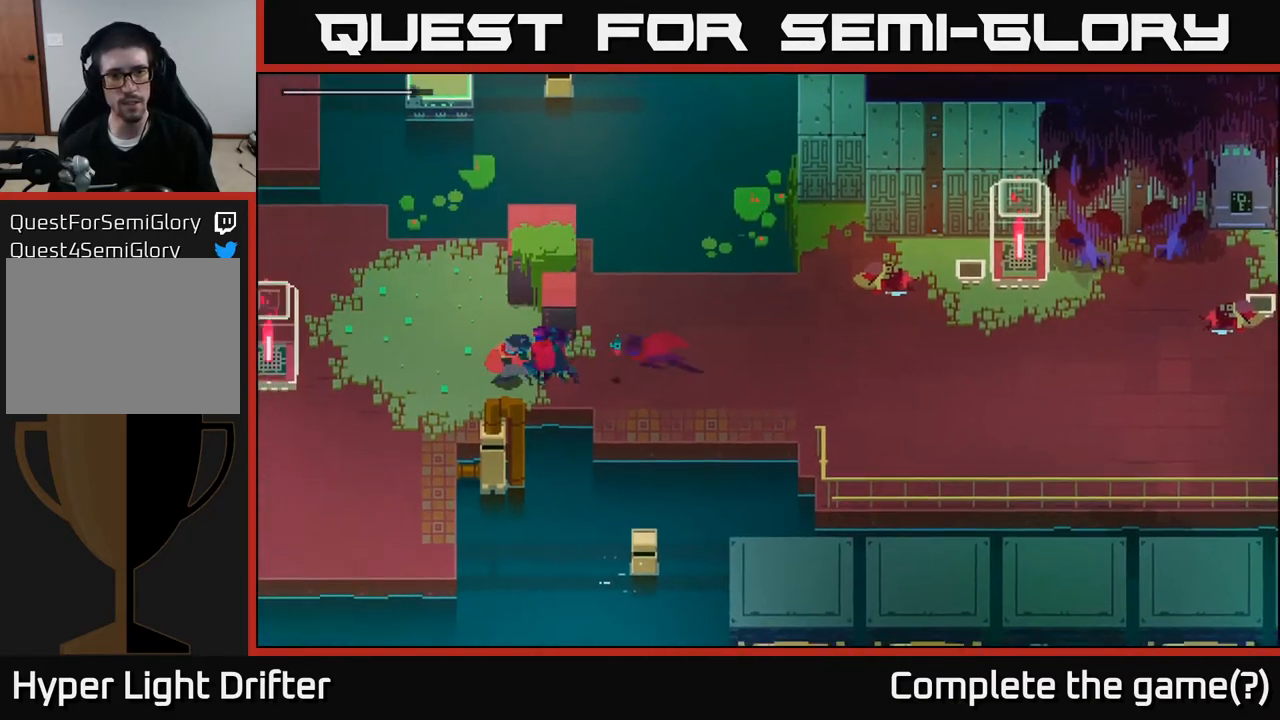
{"buttons": [], "left_stick": "up-left", "right_stick": "center", "events": [[33, "left_stick", "up-left"]]}
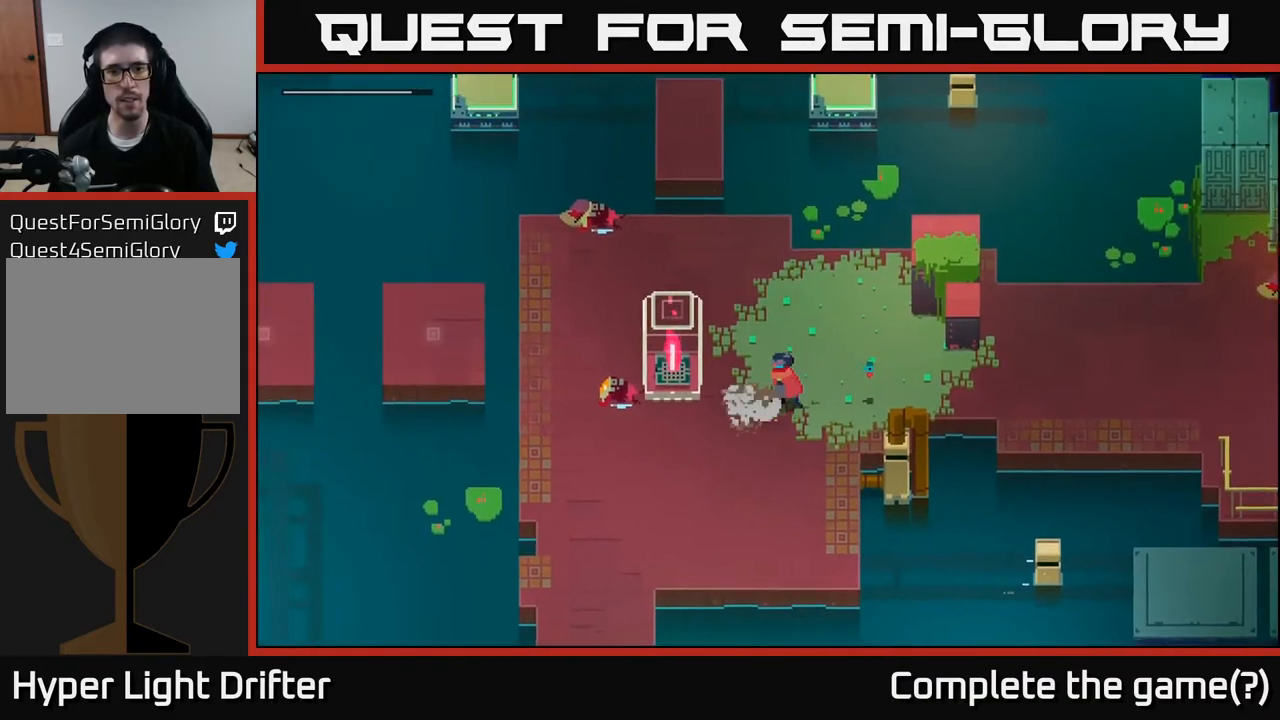
{"buttons": [], "left_stick": "up-left", "right_stick": "center", "events": [[83, "left_stick", "up"], [433, "left_stick", "up-left"]]}
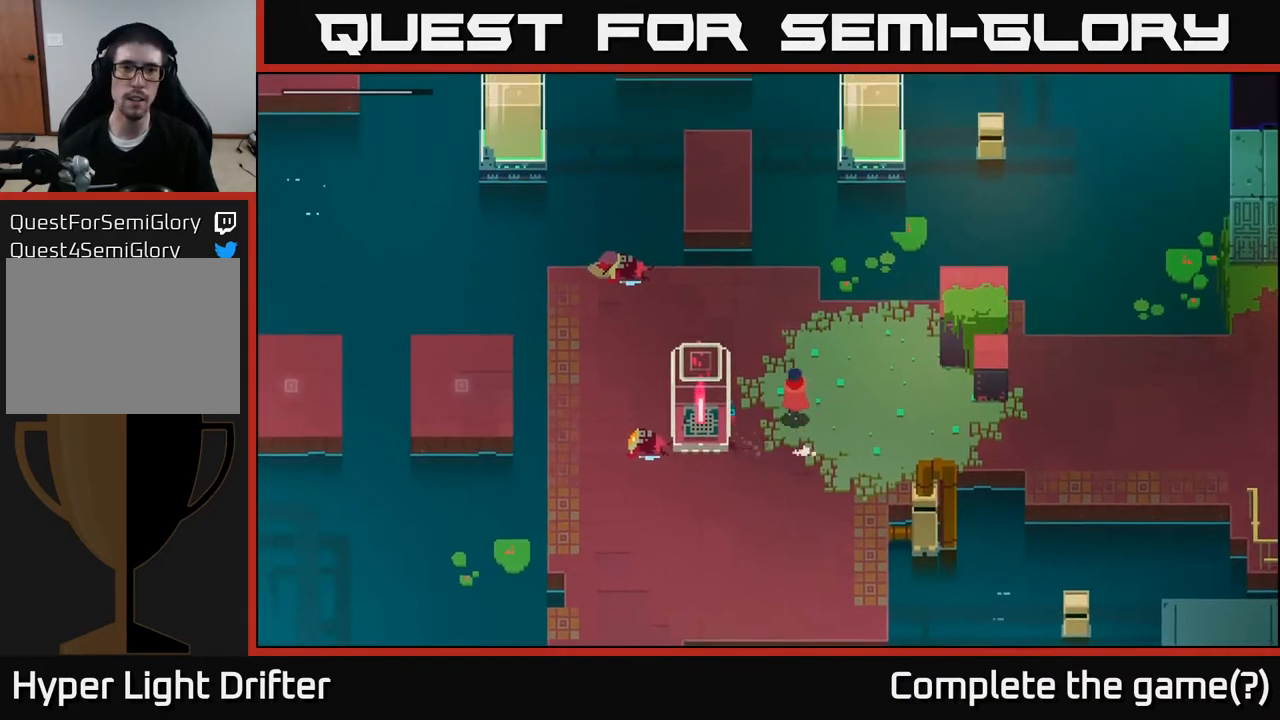
{"buttons": [], "left_stick": "up-left", "right_stick": "center", "events": []}
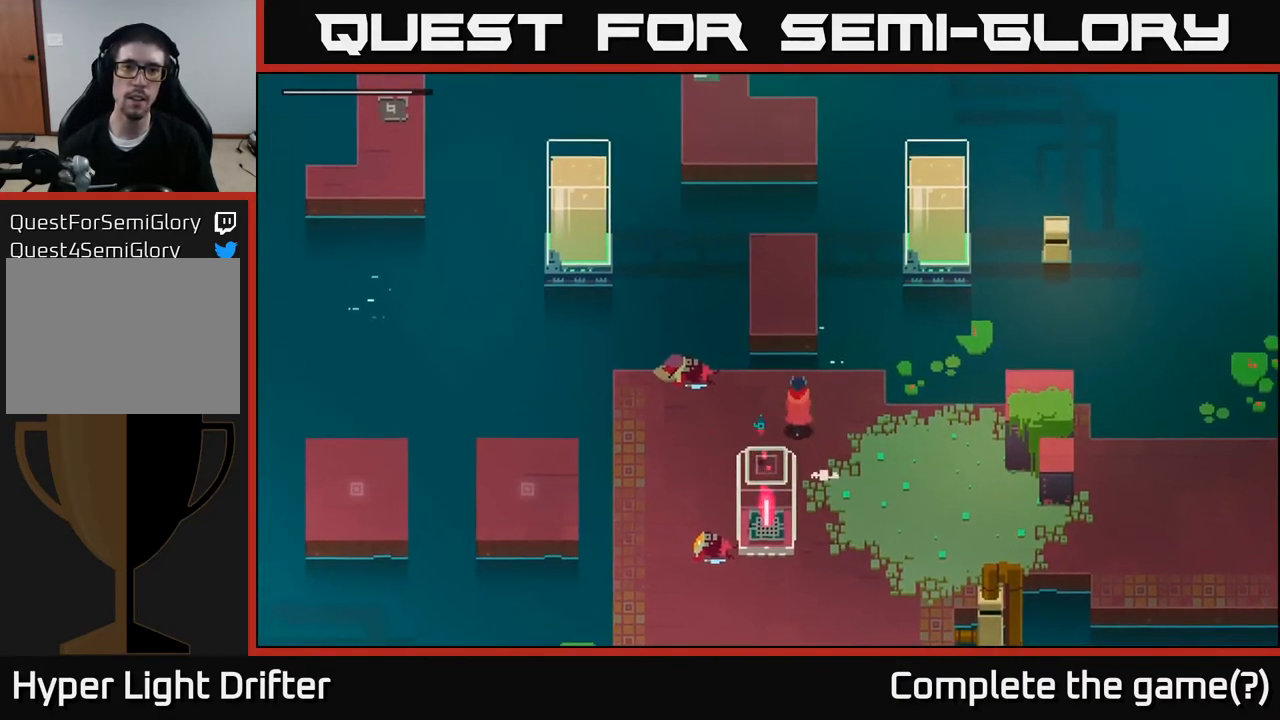
{"buttons": [], "left_stick": "up", "right_stick": "center", "events": [[33, "left_stick", "up"], [233, "A", "down"], [400, "A", "up"]]}
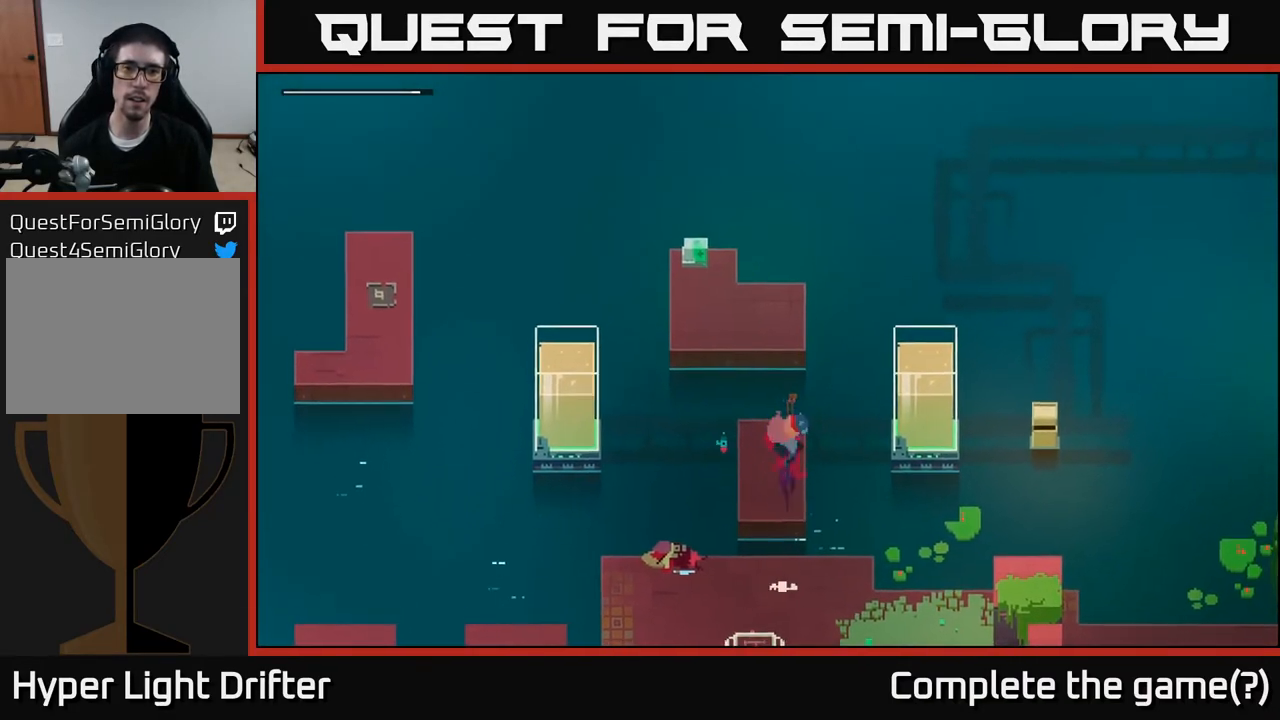
{"buttons": [], "left_stick": "up-left", "right_stick": "center", "events": [[133, "A", "down"], [283, "A", "up"], [317, "left_stick", "up-left"]]}
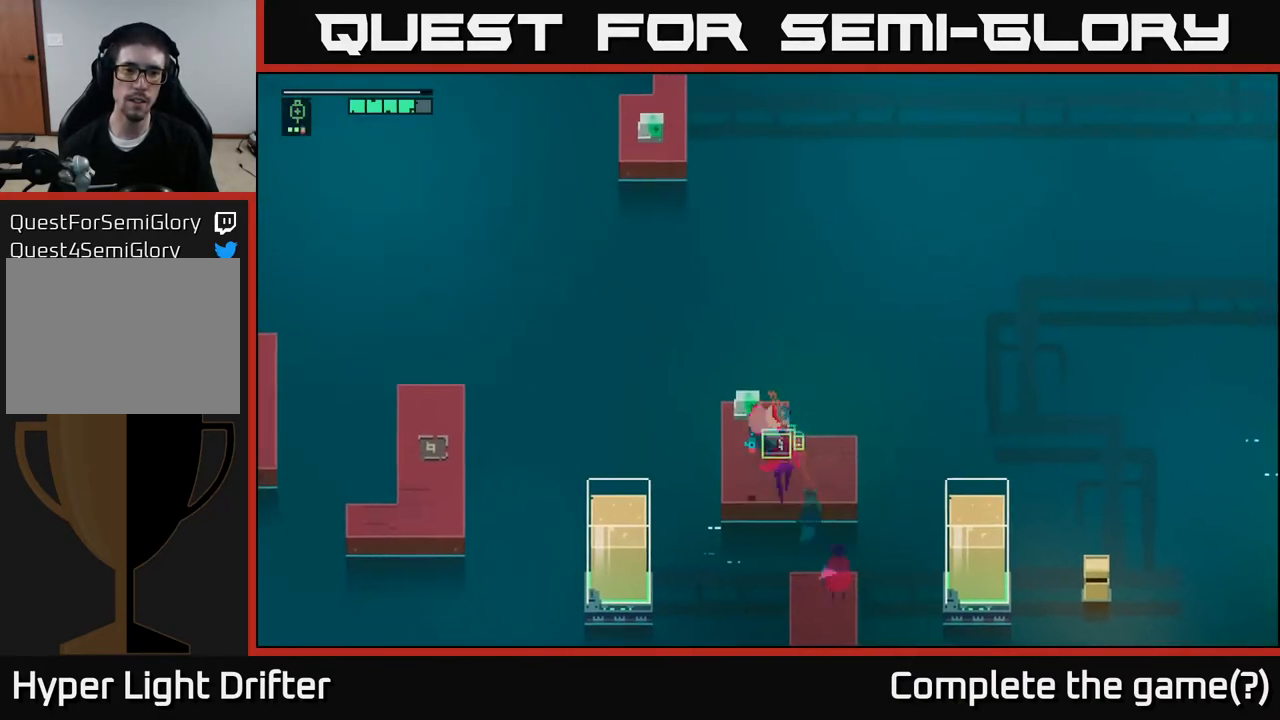
{"buttons": ["Y"], "left_stick": "center", "right_stick": "center", "events": [[167, "Y", "down"], [183, "left_stick", "center"]]}
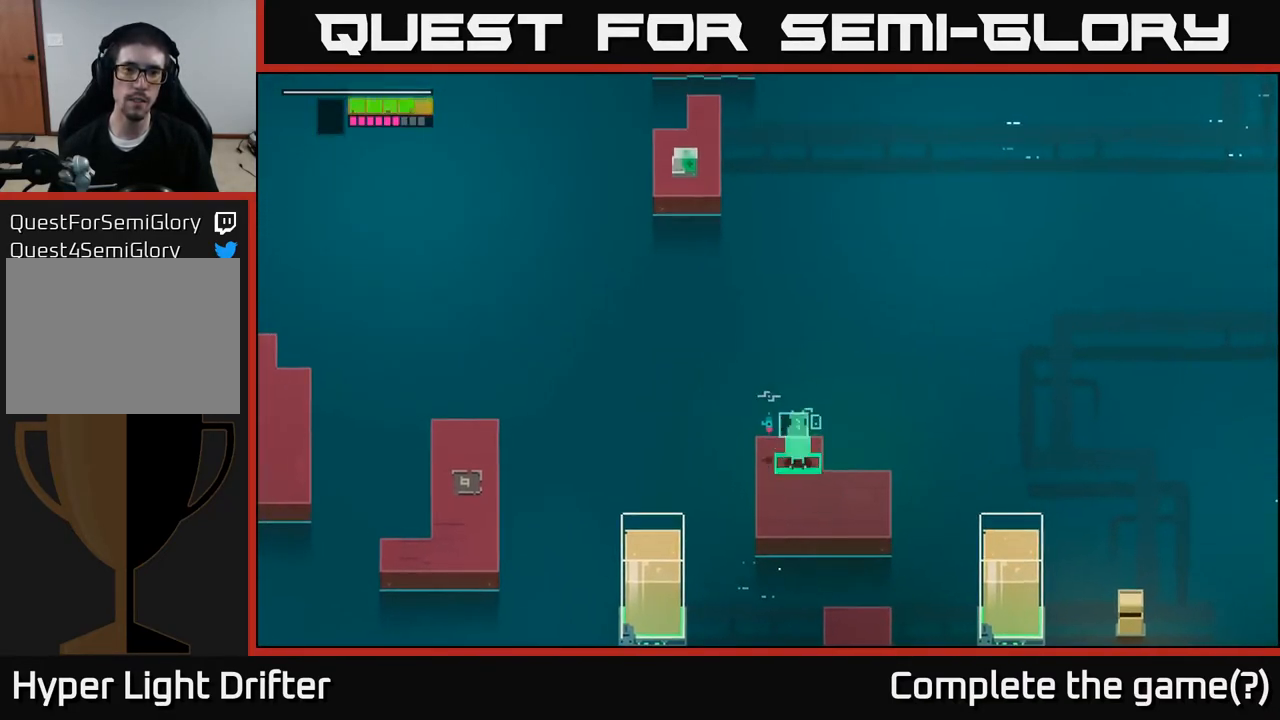
{"buttons": [], "left_stick": "up", "right_stick": "center", "events": [[283, "Y", "up"], [467, "left_stick", "up"]]}
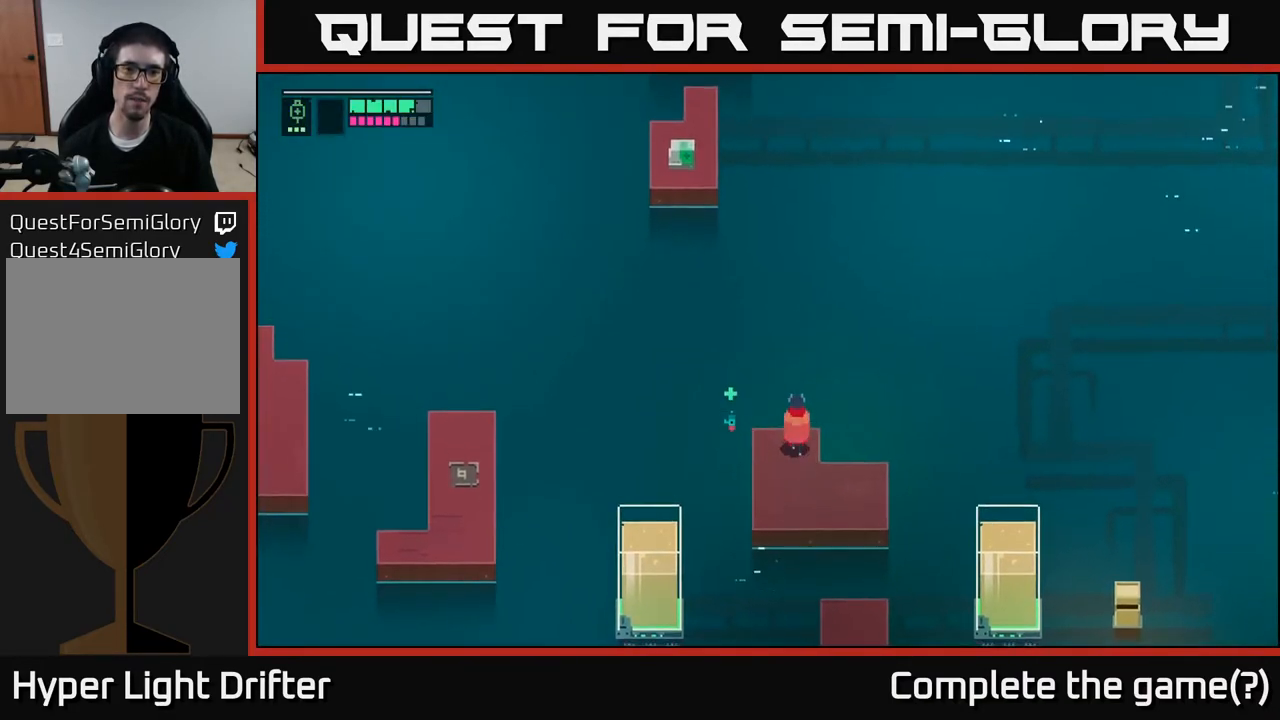
{"buttons": [], "left_stick": "up", "right_stick": "up", "events": [[83, "left_stick", "center"], [100, "right_stick", "up"], [483, "left_stick", "up"]]}
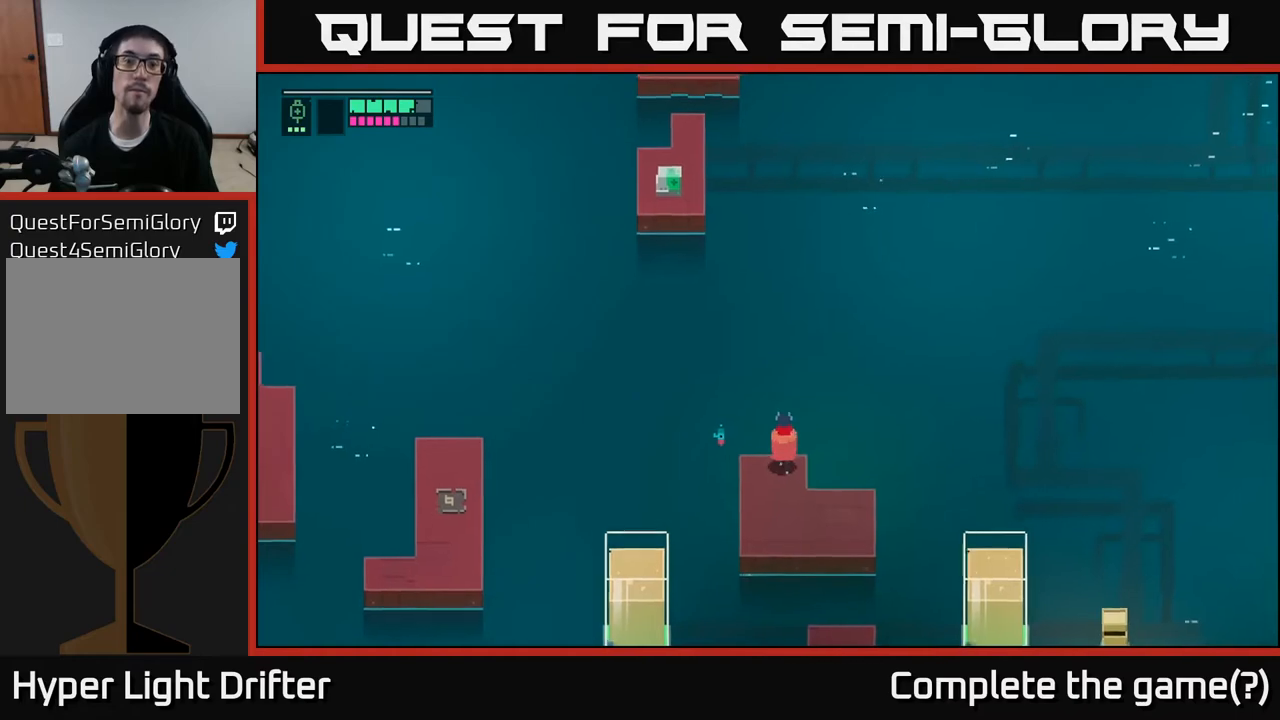
{"buttons": [], "left_stick": "up", "right_stick": "up", "events": [[100, "left_stick", "center"], [450, "left_stick", "up"]]}
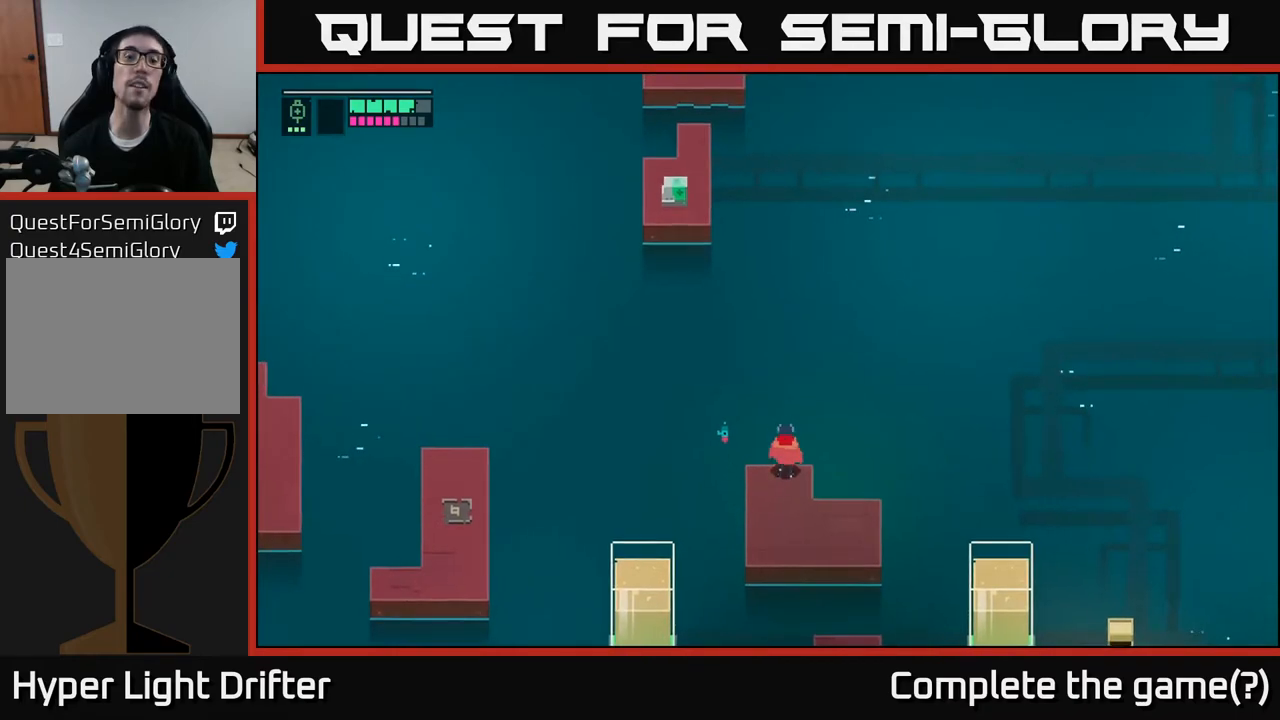
{"buttons": [], "left_stick": "down", "right_stick": "center", "events": [[83, "left_stick", "center"], [250, "left_stick", "down"], [467, "right_stick", "center"]]}
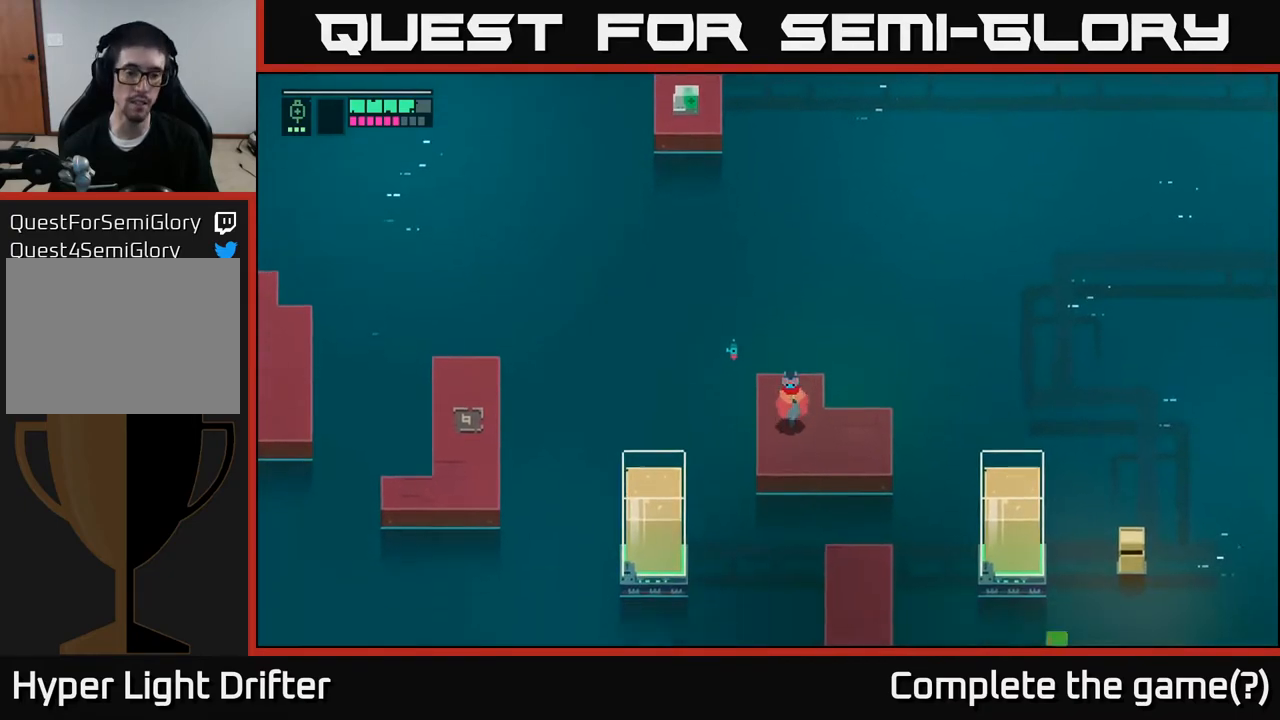
{"buttons": ["A"], "left_stick": "down-right", "right_stick": "center", "events": [[117, "left_stick", "down-right"], [450, "A", "down"]]}
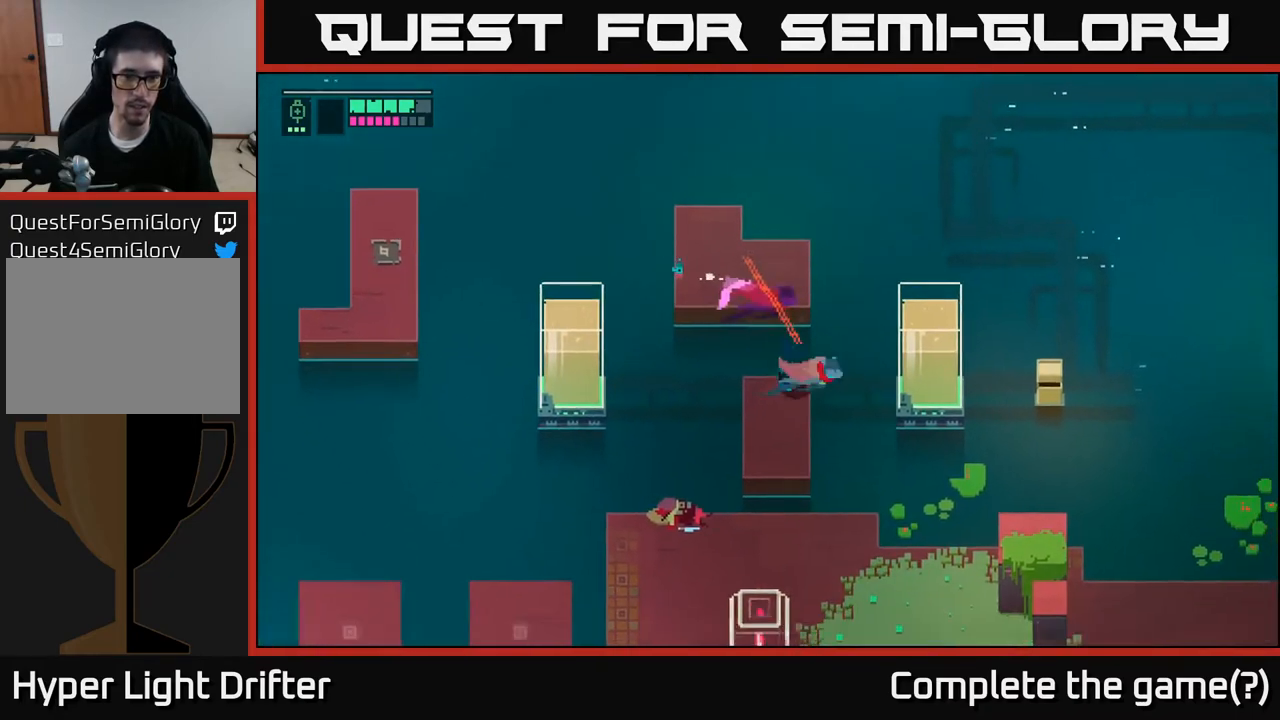
{"buttons": [], "left_stick": "down", "right_stick": "center", "events": [[17, "left_stick", "down"], [100, "A", "up"]]}
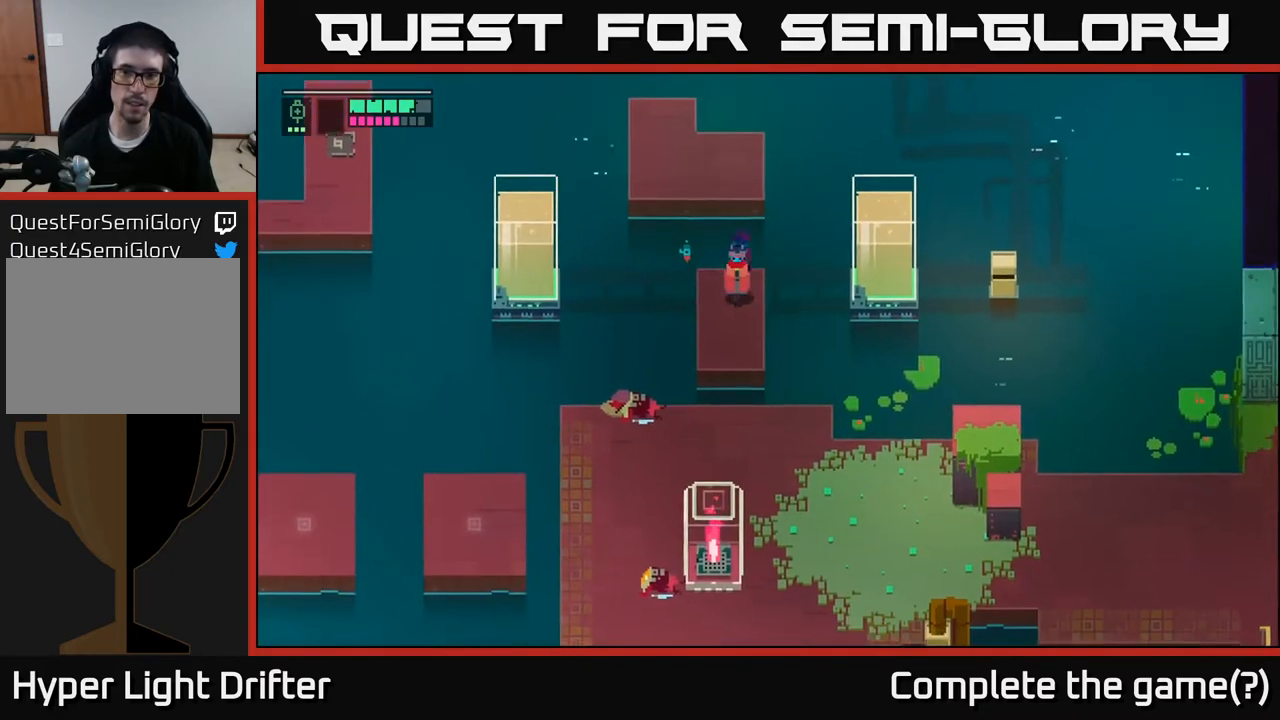
{"buttons": ["A"], "left_stick": "down-left", "right_stick": "center", "events": [[350, "A", "down"], [433, "left_stick", "down-left"]]}
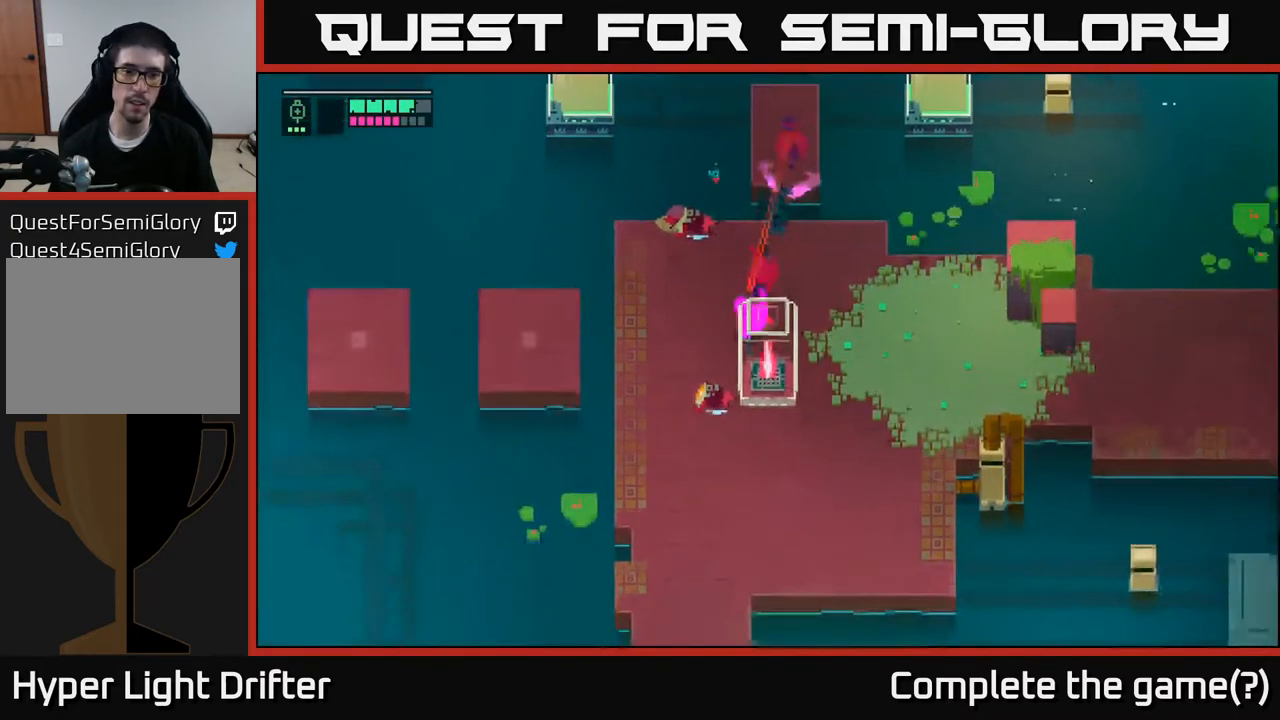
{"buttons": [], "left_stick": "left", "right_stick": "center", "events": [[17, "A", "up"], [50, "left_stick", "left"]]}
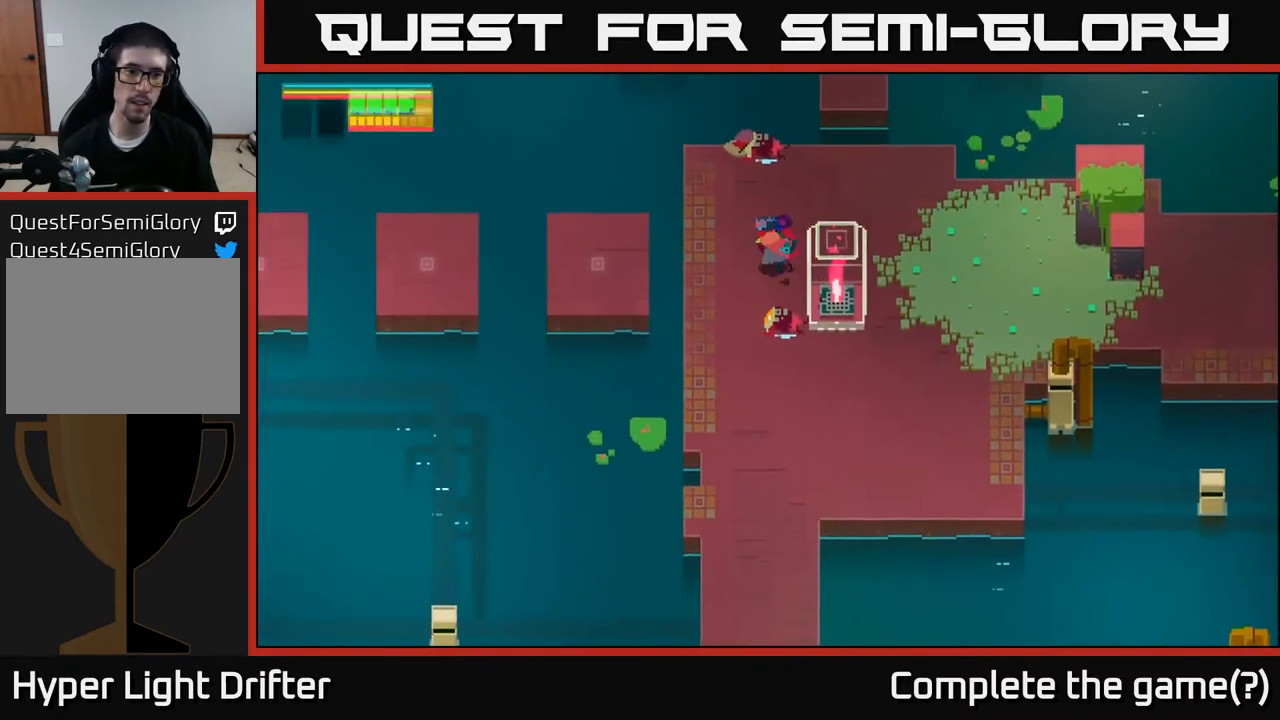
{"buttons": ["A"], "left_stick": "left", "right_stick": "center", "events": [[400, "A", "down"]]}
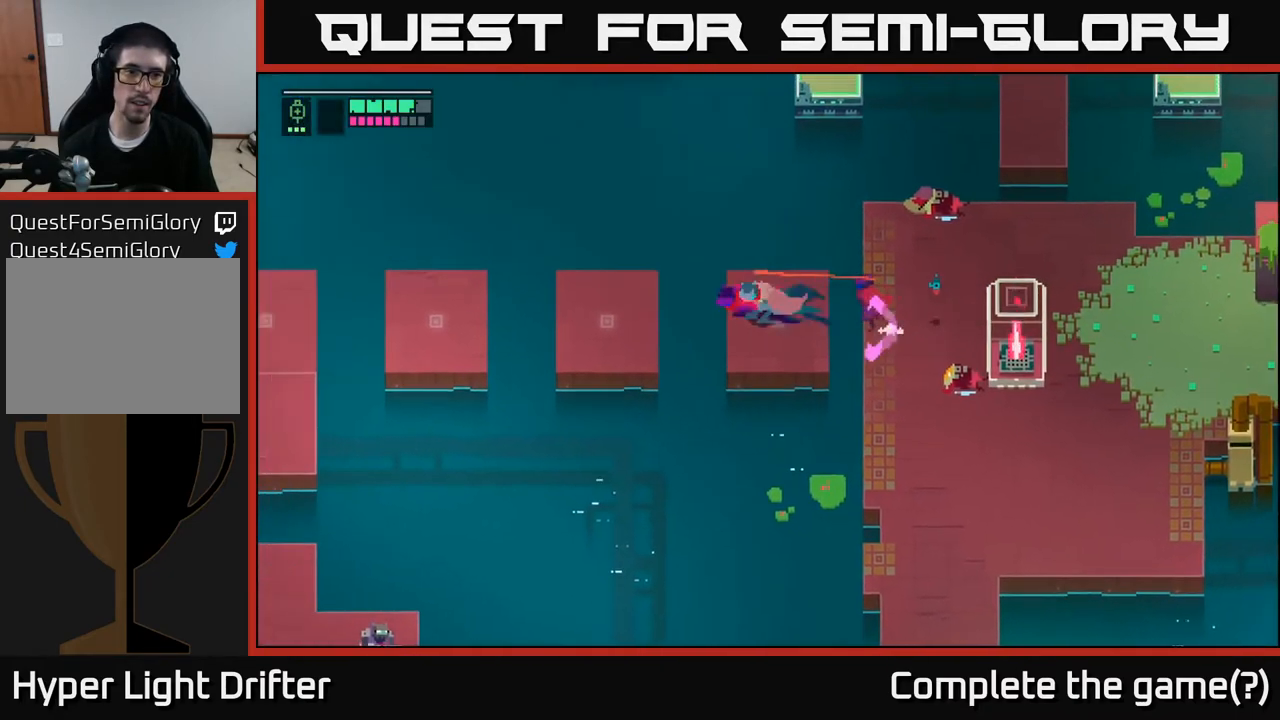
{"buttons": [], "left_stick": "left", "right_stick": "center", "events": [[67, "A", "up"], [217, "A", "down"], [383, "A", "up"]]}
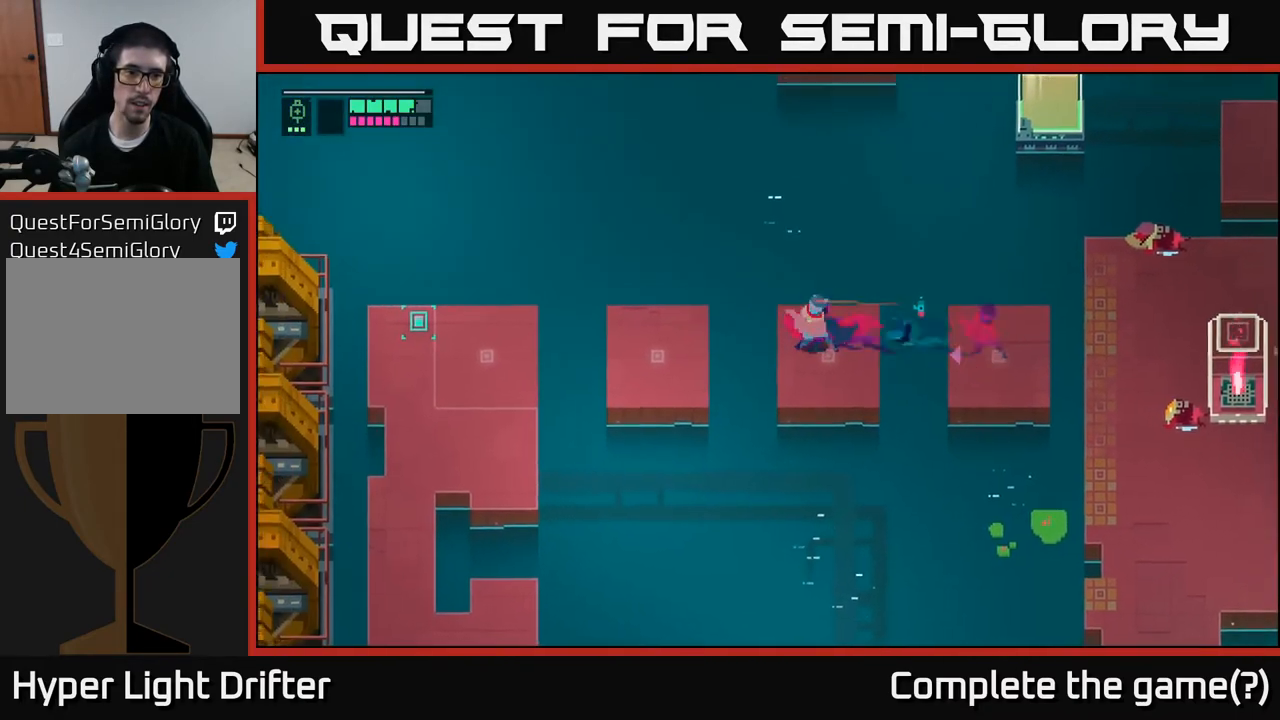
{"buttons": [], "left_stick": "left", "right_stick": "center", "events": [[317, "A", "down"], [500, "A", "up"]]}
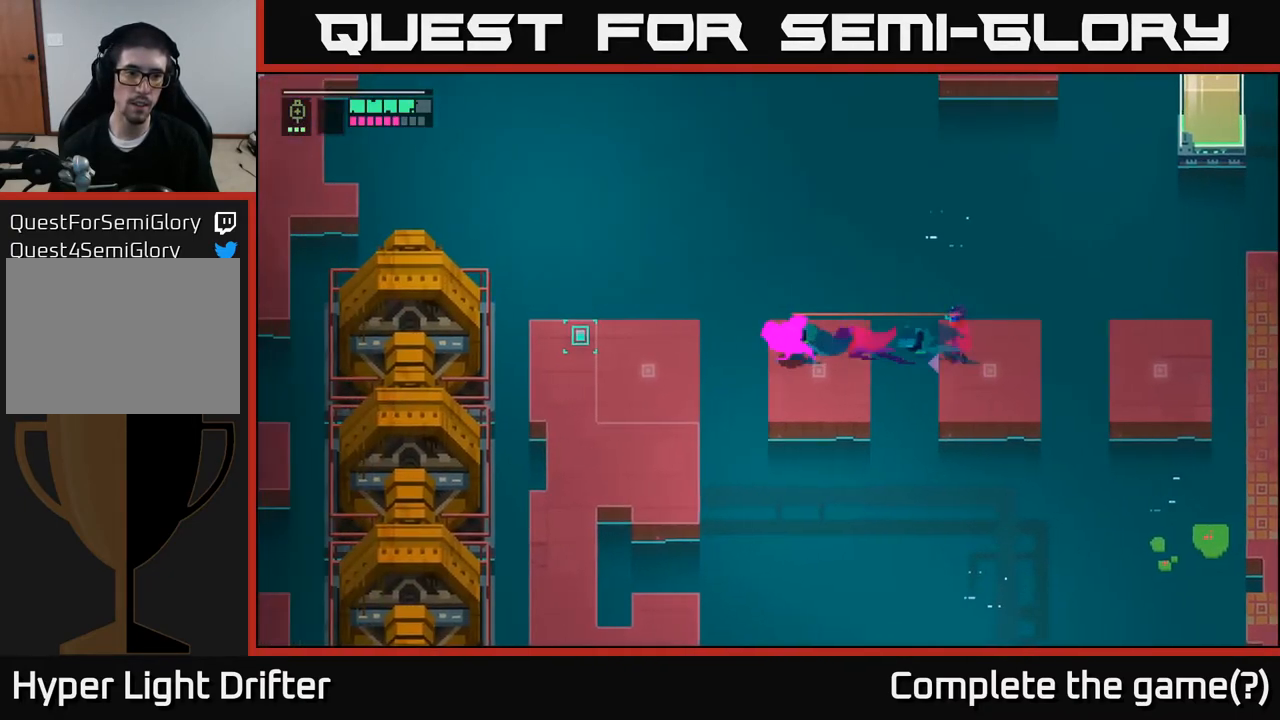
{"buttons": [], "left_stick": "left", "right_stick": "center", "events": [[217, "A", "down"], [400, "A", "up"]]}
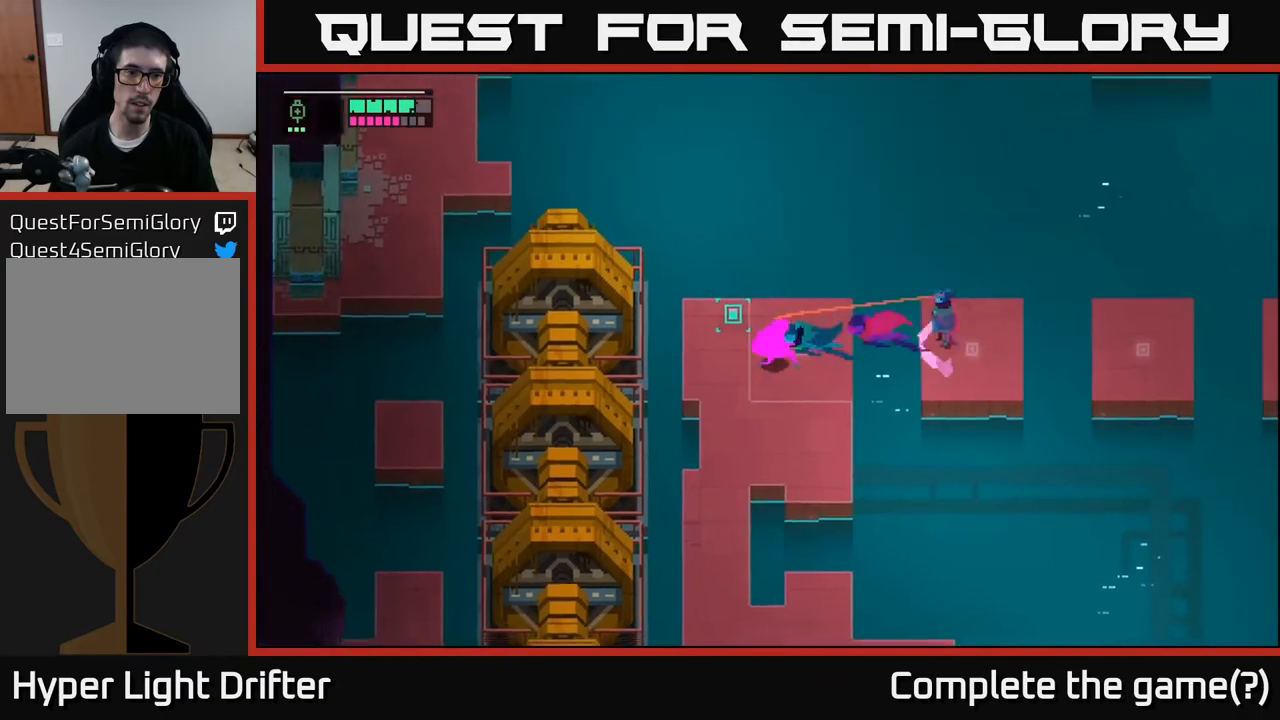
{"buttons": [], "left_stick": "down-left", "right_stick": "center", "events": [[200, "left_stick", "down-left"]]}